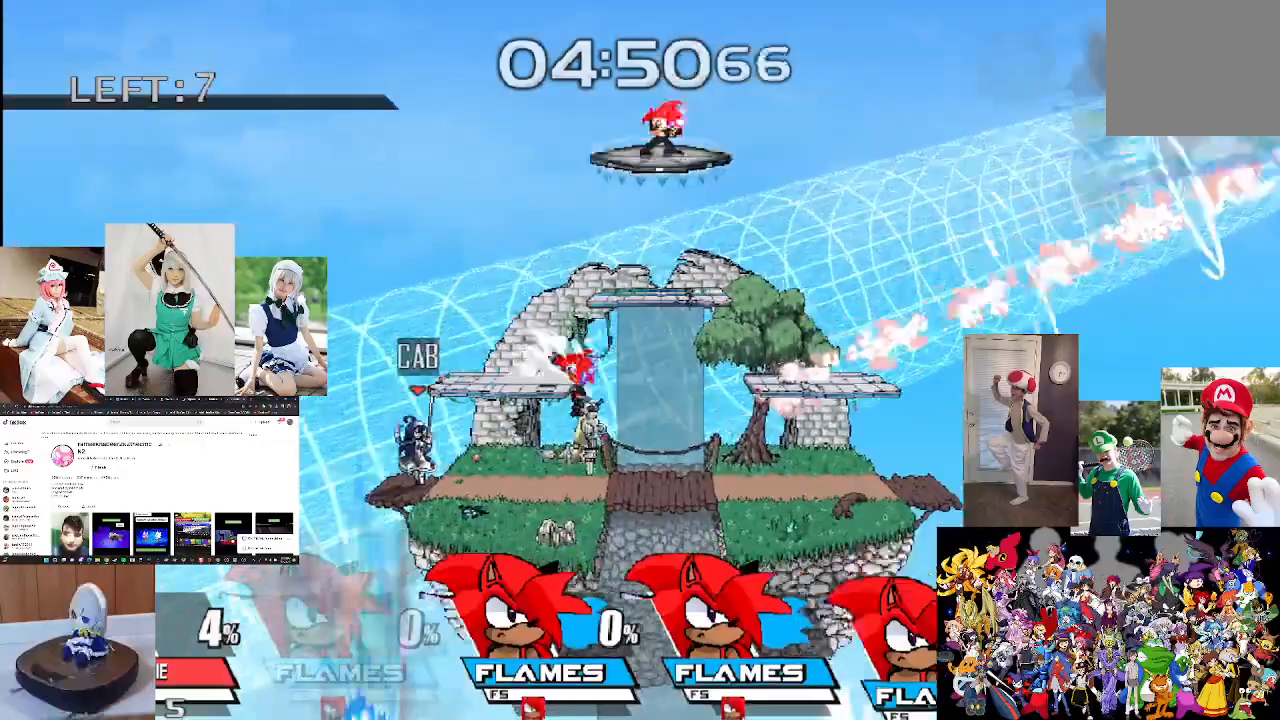
Gameplay with a controller (Xbox layout); each line is a JSON object with the inputs held at the frame after it. "events" lists button and stick changes between this image and that frame as [ms after this image, input, new state], when the widget could be followed in between. Not read: R1.
{"buttons": [], "left_stick": "right", "right_stick": "center", "events": [[133, "left_stick", "right"]]}
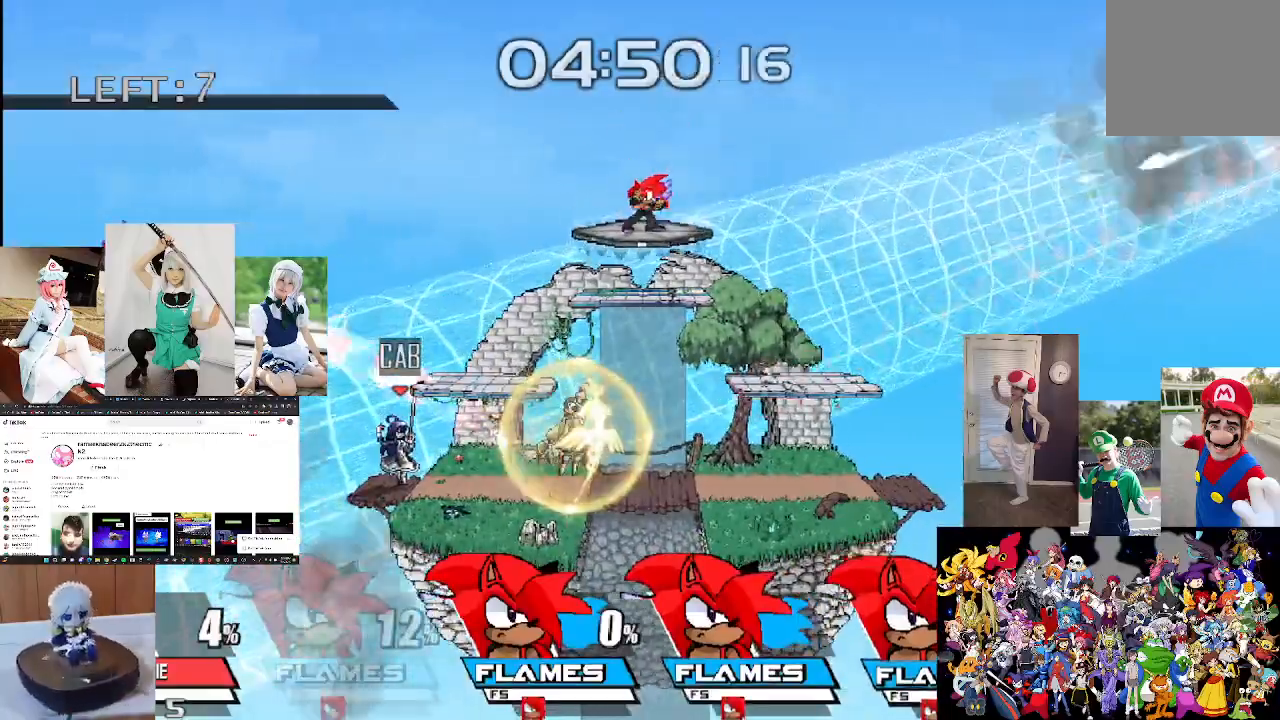
{"buttons": [], "left_stick": "right", "right_stick": "center", "events": [[33, "left_stick", "center"], [267, "left_stick", "right"]]}
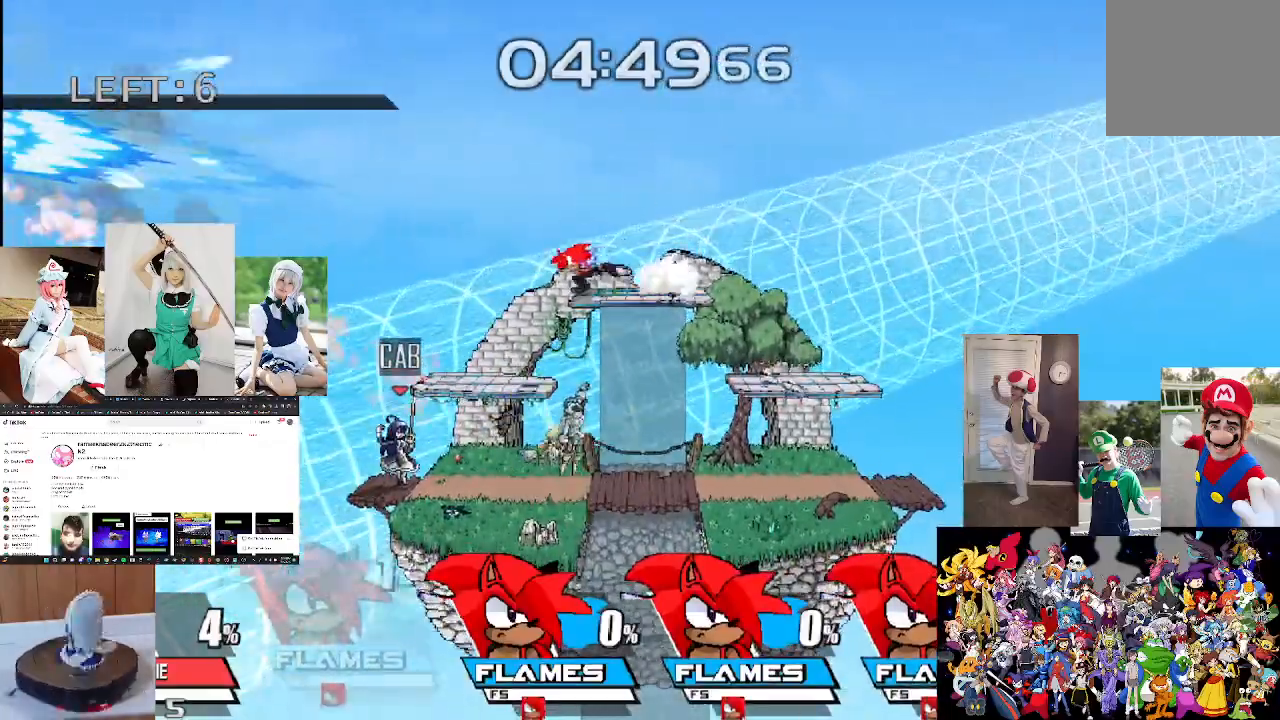
{"buttons": ["B"], "left_stick": "down", "right_stick": "center", "events": [[200, "left_stick", "down"], [267, "B", "down"]]}
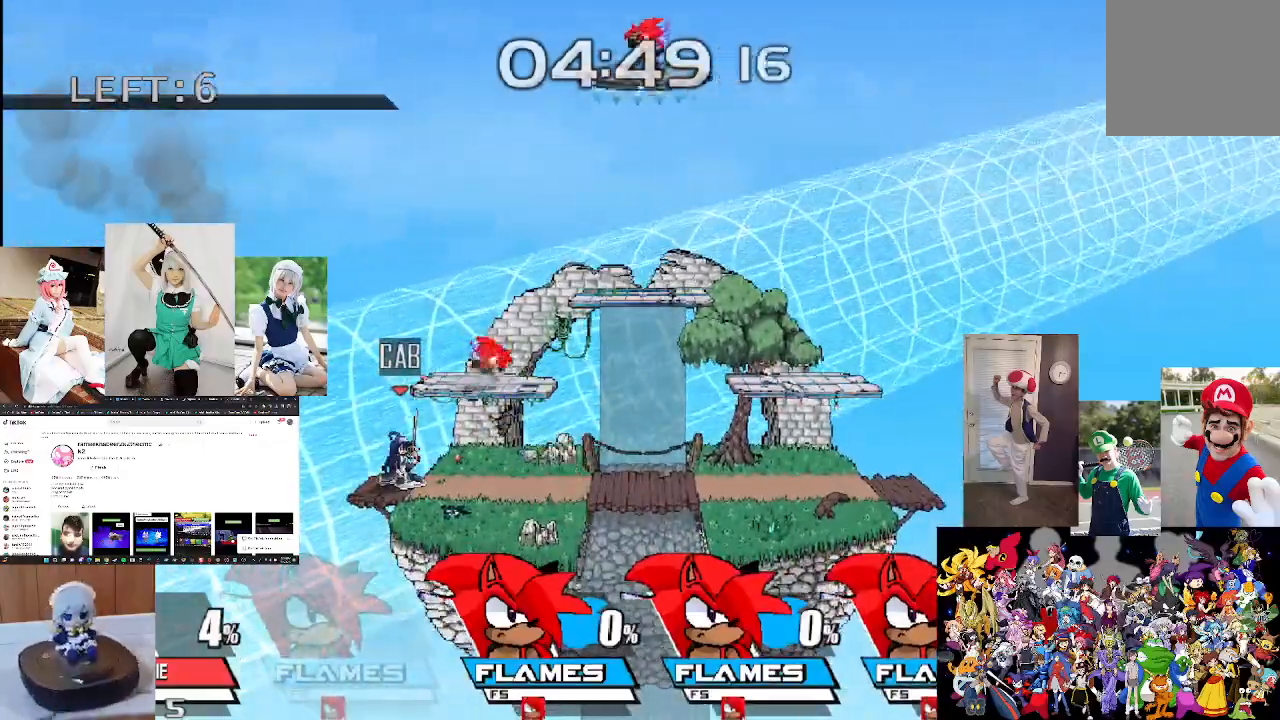
{"buttons": [], "left_stick": "down", "right_stick": "center", "events": [[433, "B", "up"]]}
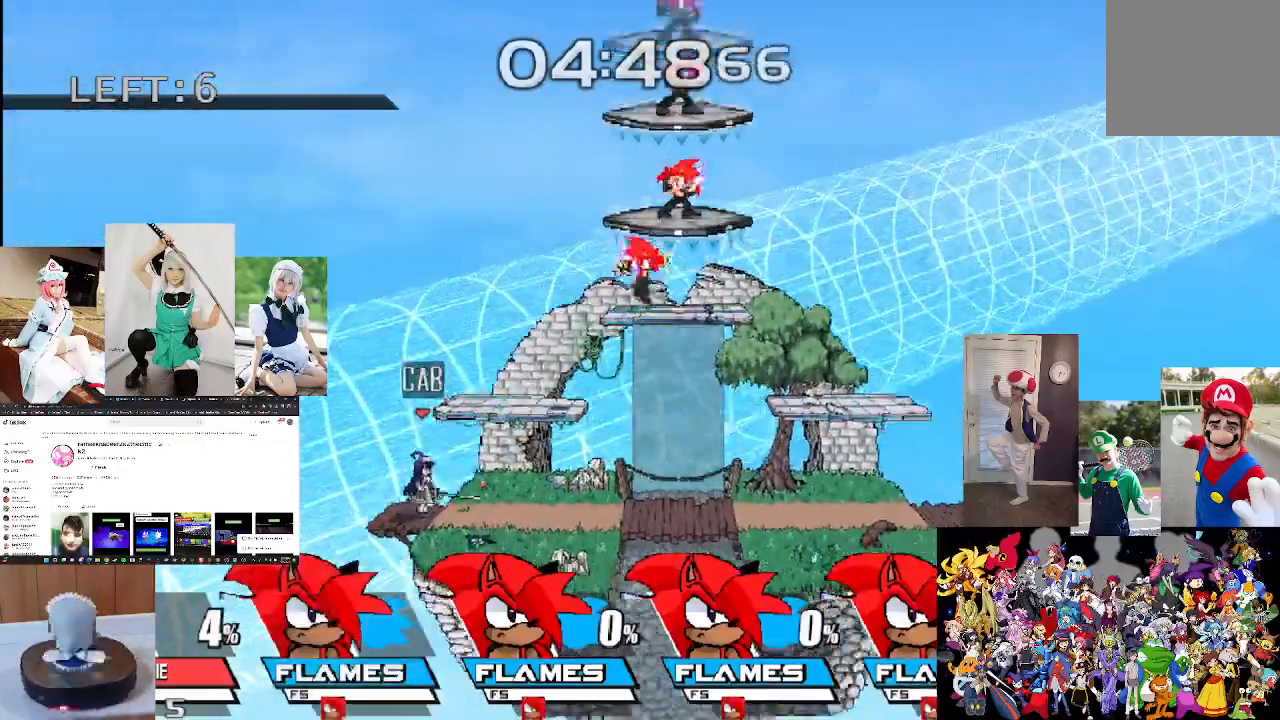
{"buttons": ["B"], "left_stick": "down", "right_stick": "center", "events": [[33, "left_stick", "center"], [233, "left_stick", "down"], [267, "B", "down"]]}
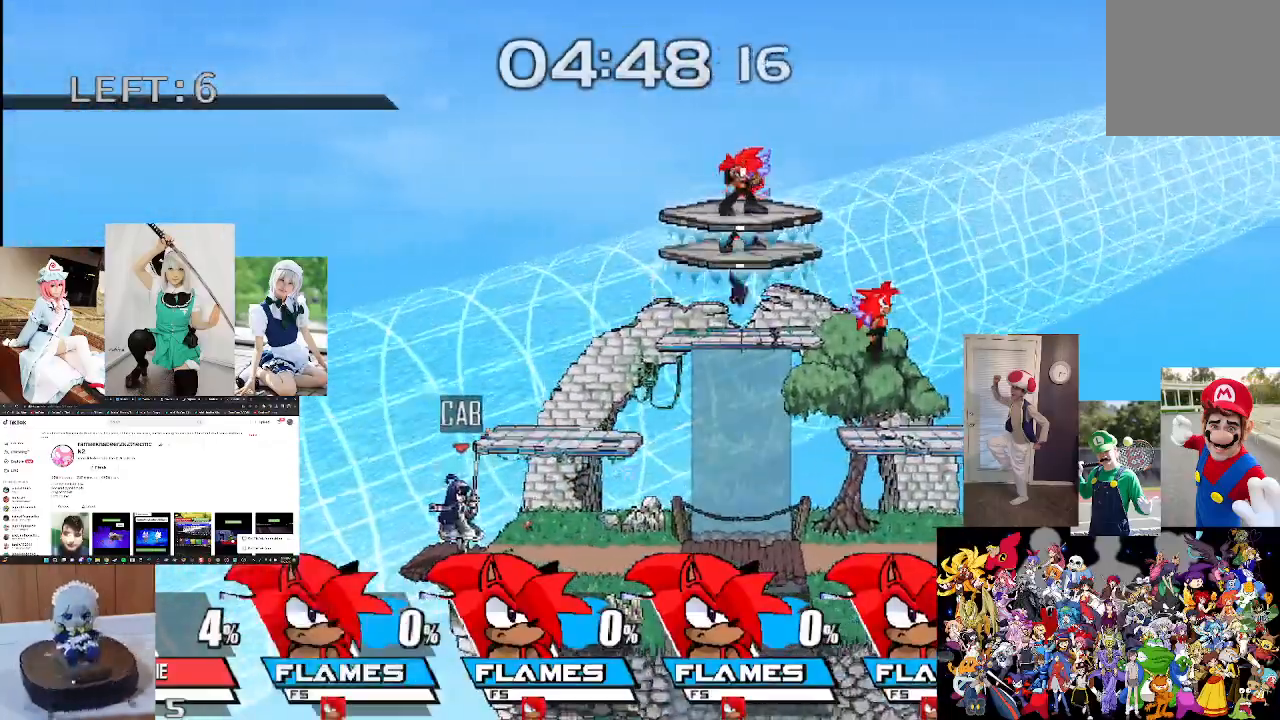
{"buttons": [], "left_stick": "center", "right_stick": "center", "events": [[400, "B", "up"], [400, "left_stick", "center"]]}
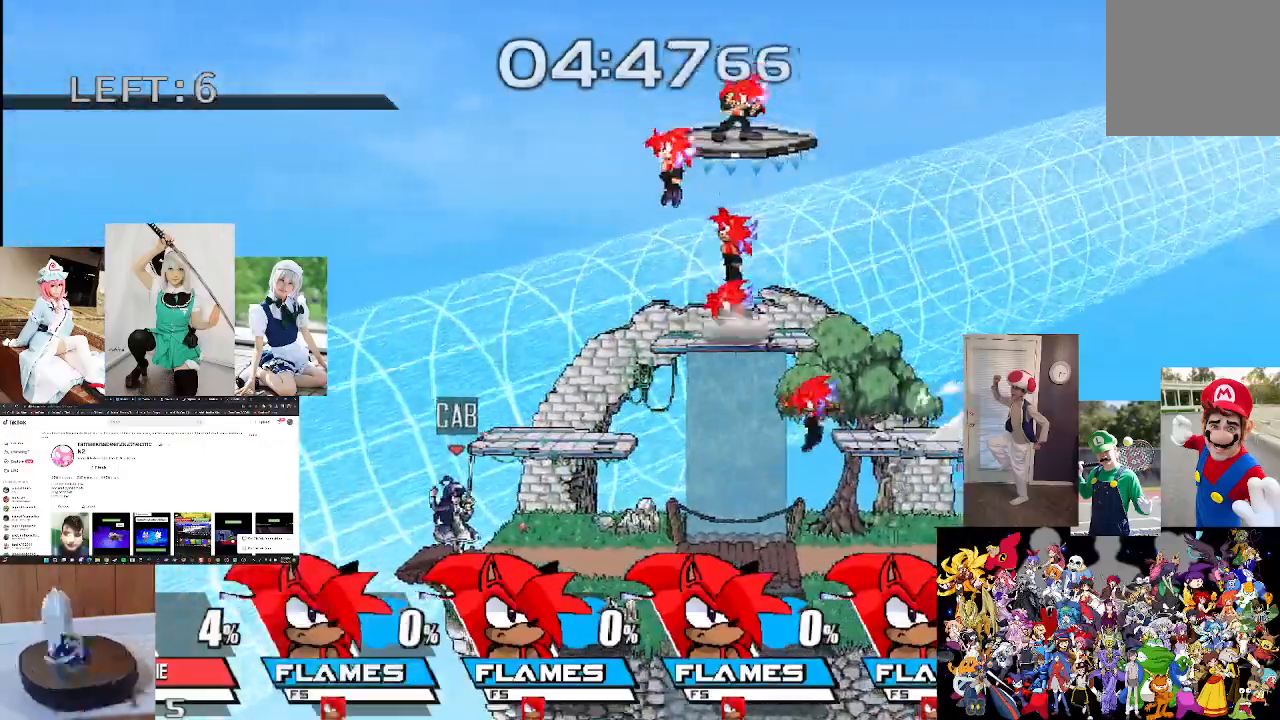
{"buttons": [], "left_stick": "center", "right_stick": "center", "events": []}
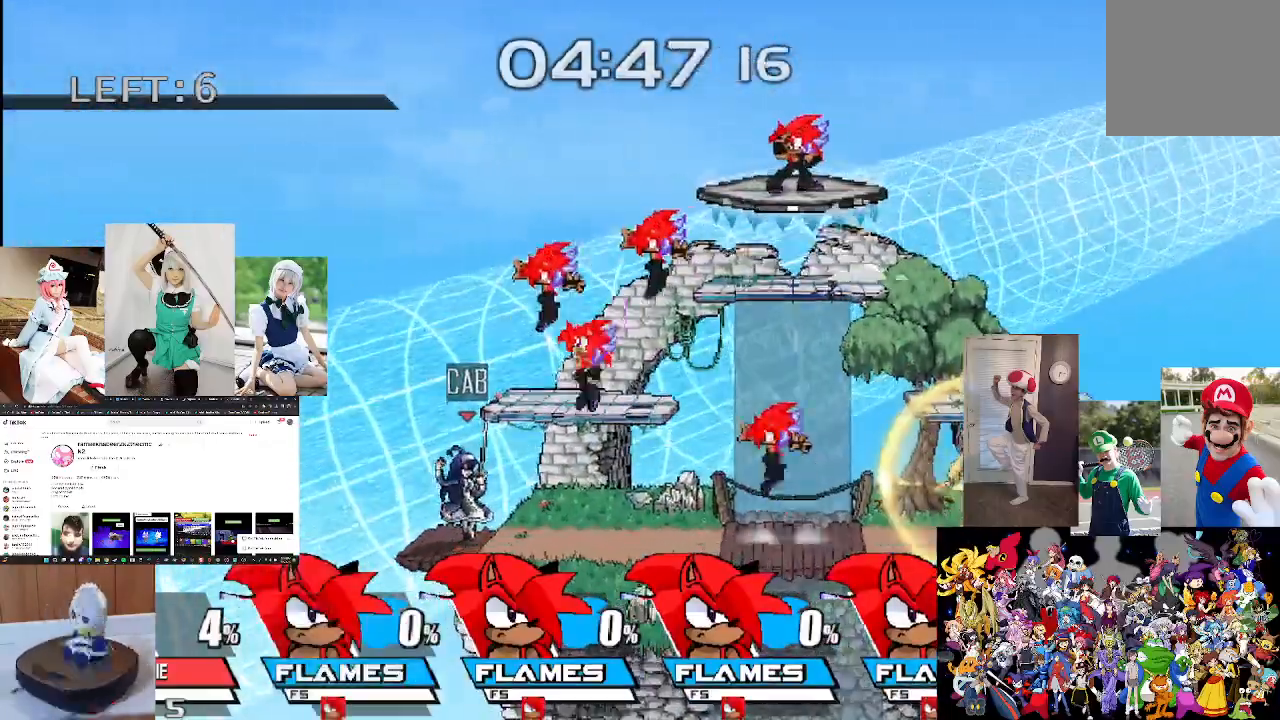
{"buttons": [], "left_stick": "center", "right_stick": "center", "events": []}
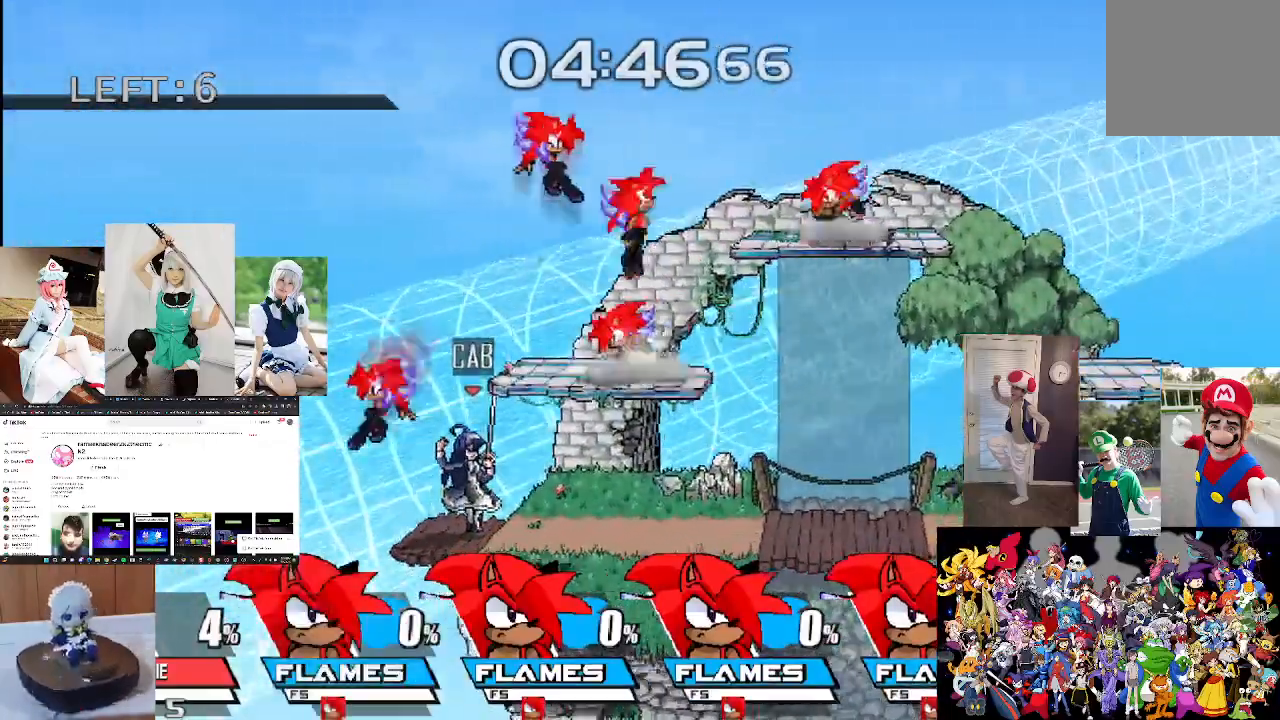
{"buttons": ["B"], "left_stick": "down", "right_stick": "center", "events": [[33, "left_stick", "down"], [100, "B", "down"], [200, "B", "up"], [300, "B", "down"], [400, "B", "up"], [500, "B", "down"]]}
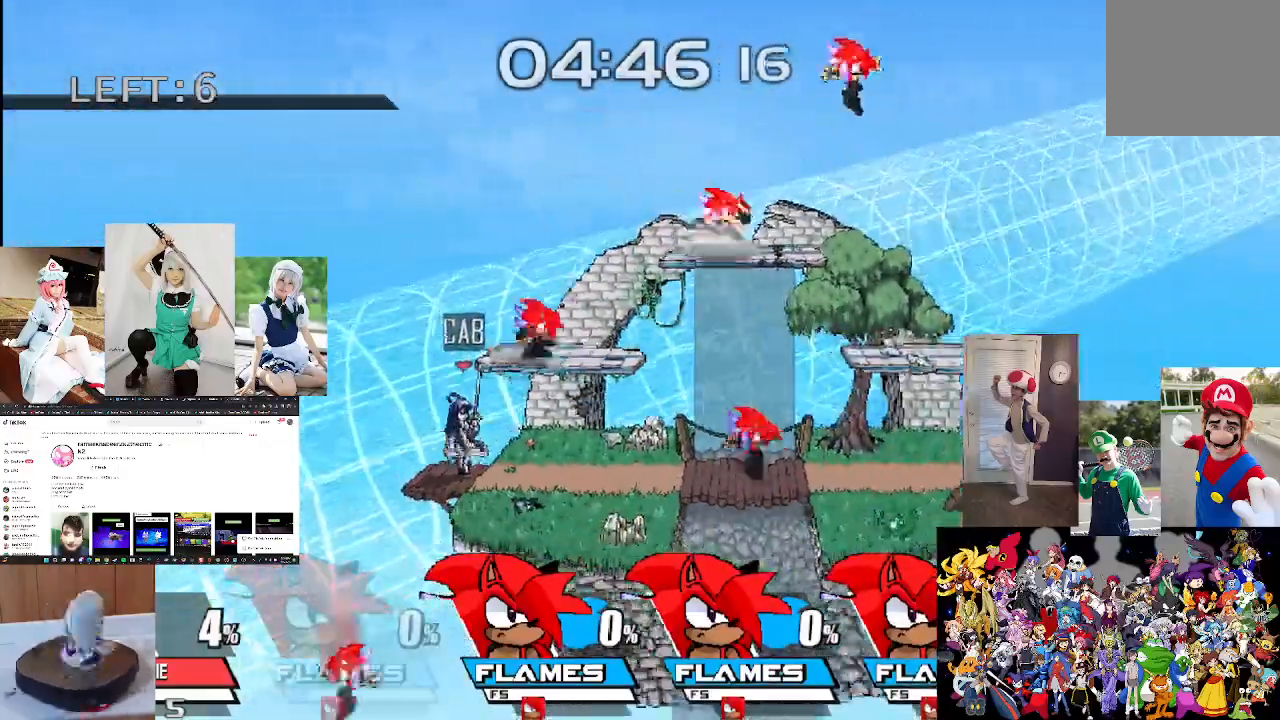
{"buttons": [], "left_stick": "center", "right_stick": "center", "events": [[333, "B", "up"], [400, "left_stick", "center"]]}
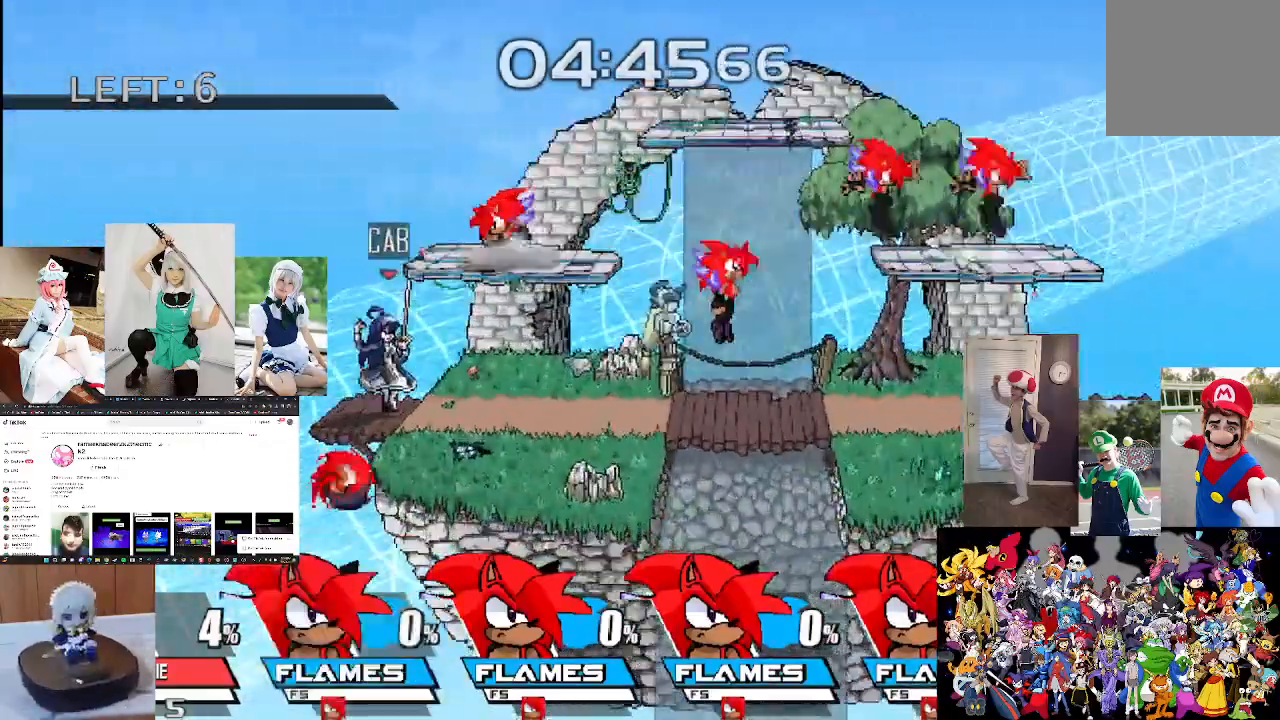
{"buttons": [], "left_stick": "center", "right_stick": "center", "events": []}
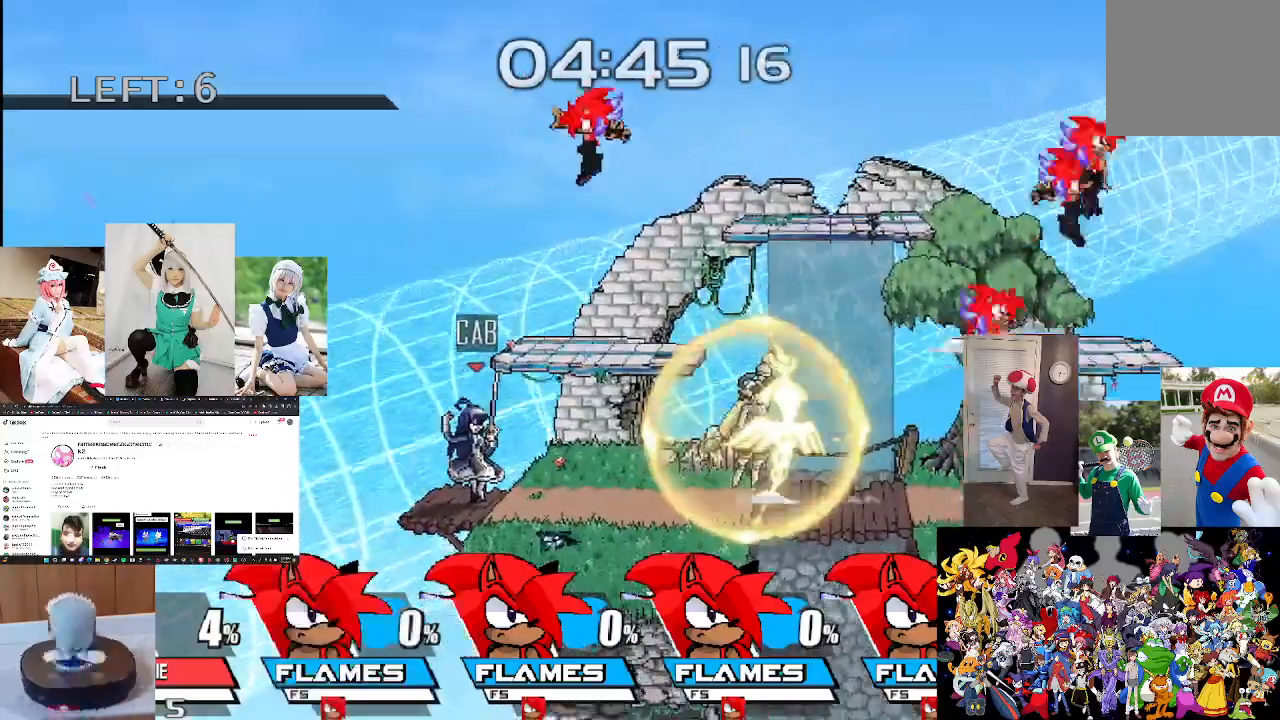
{"buttons": [], "left_stick": "right", "right_stick": "center", "events": [[467, "left_stick", "right"]]}
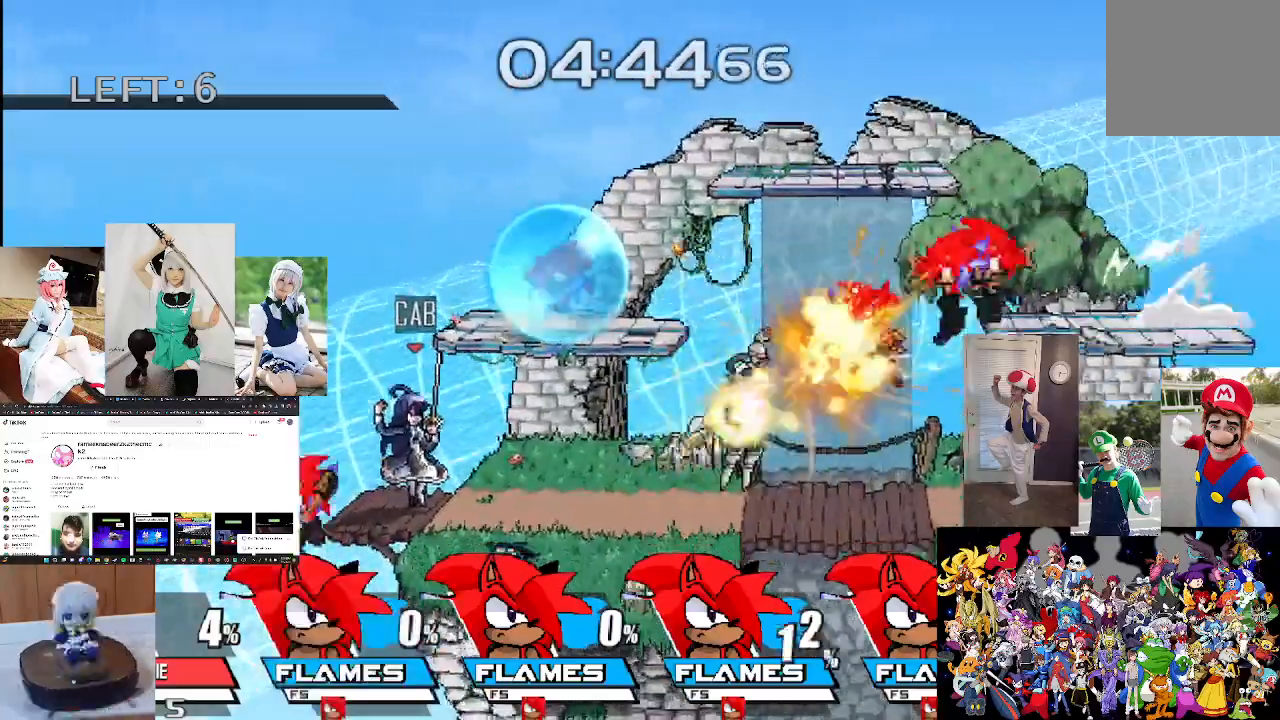
{"buttons": [], "left_stick": "right", "right_stick": "center", "events": [[167, "left_stick", "center"], [233, "left_stick", "right"], [400, "A", "down"], [500, "A", "up"]]}
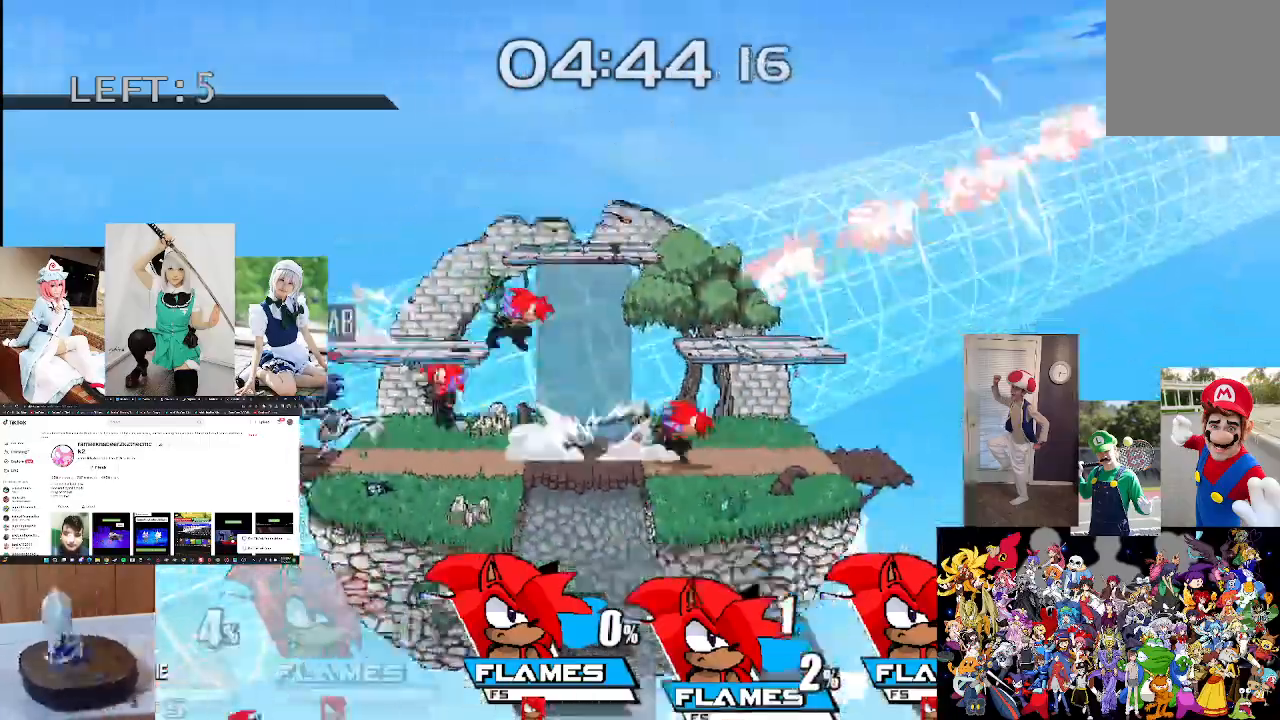
{"buttons": [], "left_stick": "center", "right_stick": "center", "events": [[100, "A", "down"], [300, "left_stick", "center"], [400, "A", "up"]]}
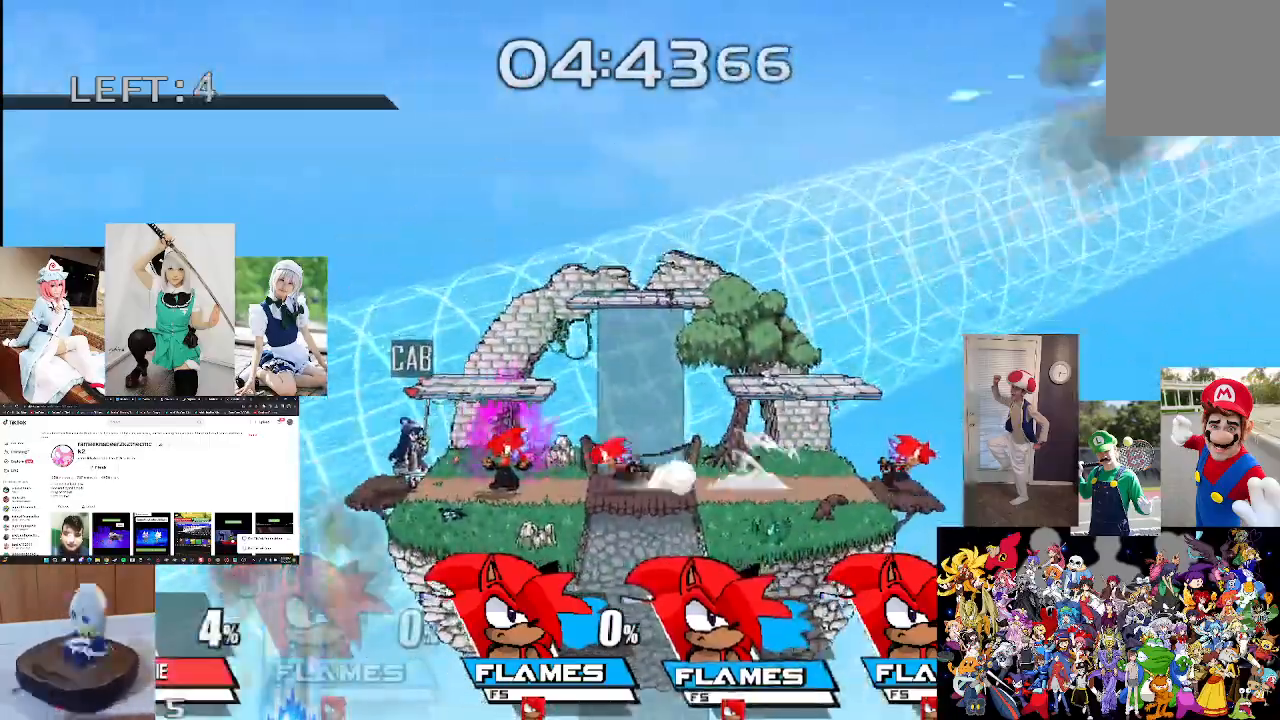
{"buttons": [], "left_stick": "center", "right_stick": "center", "events": [[167, "left_stick", "right"], [233, "A", "down"], [300, "A", "up"], [433, "A", "down"], [500, "A", "up"], [500, "left_stick", "center"]]}
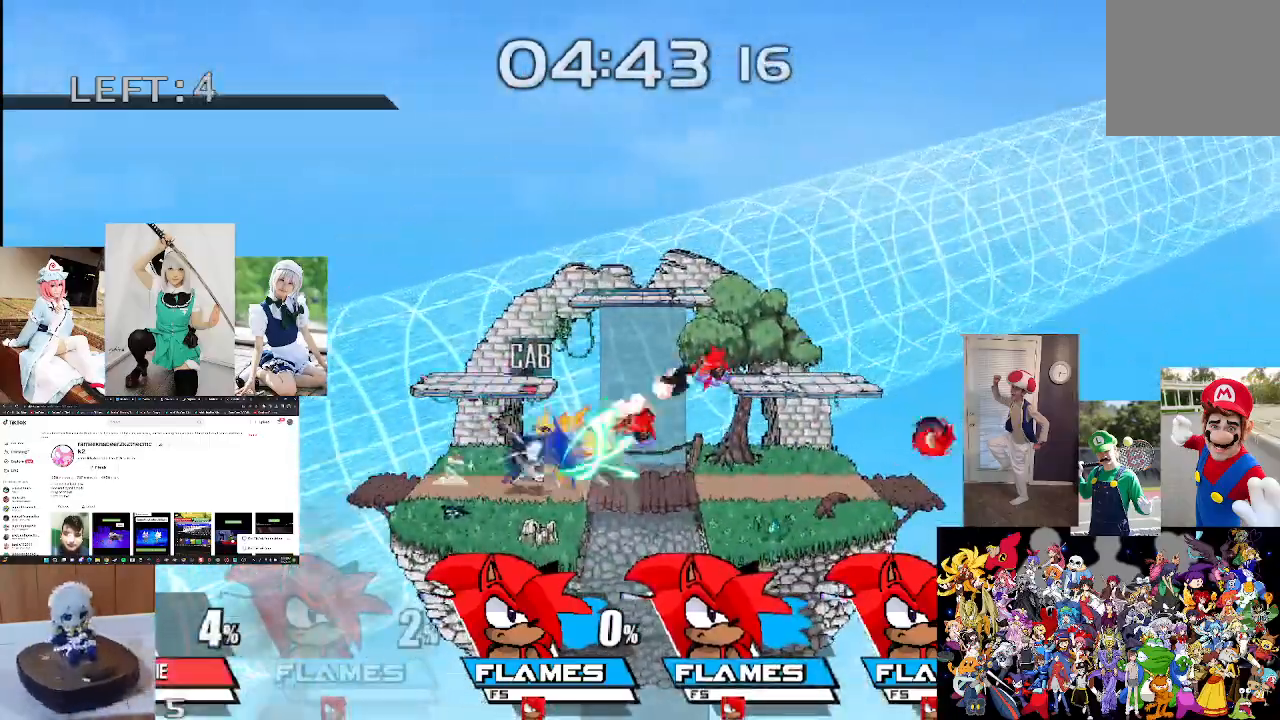
{"buttons": [], "left_stick": "center", "right_stick": "center", "events": [[133, "A", "down"], [233, "A", "up"]]}
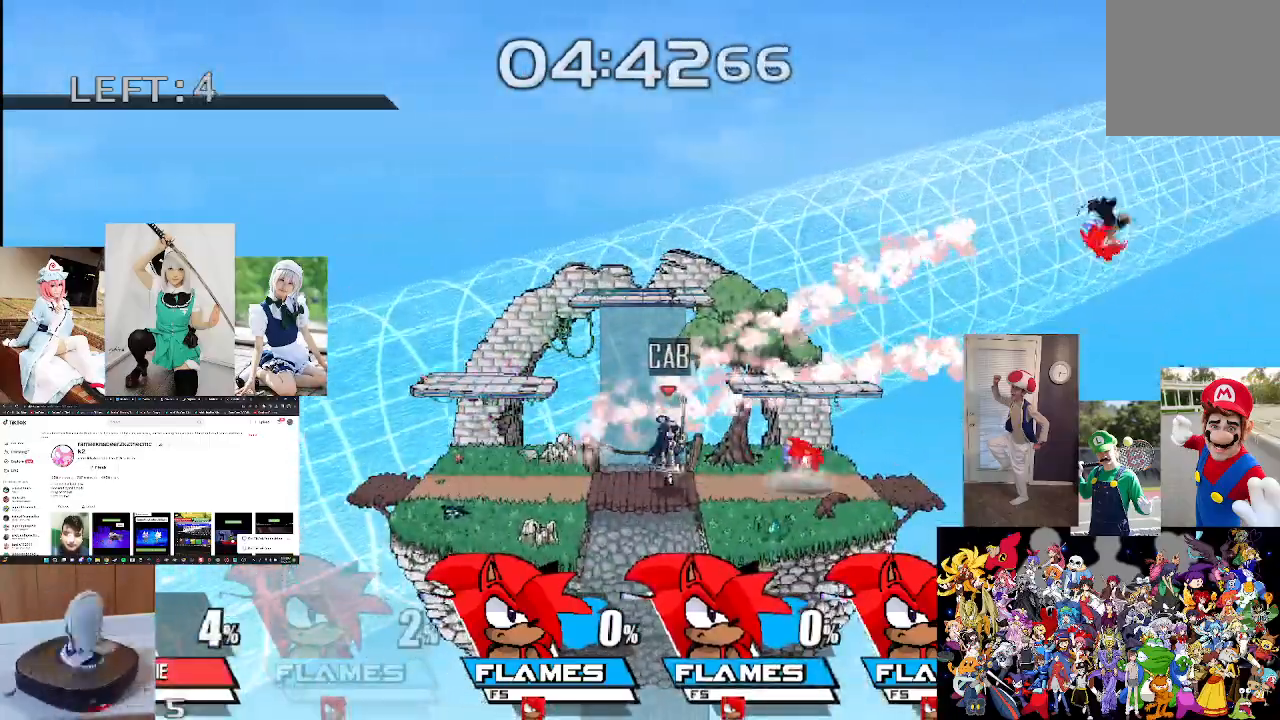
{"buttons": [], "left_stick": "center", "right_stick": "center", "events": [[67, "right_stick", "right"], [133, "right_stick", "center"]]}
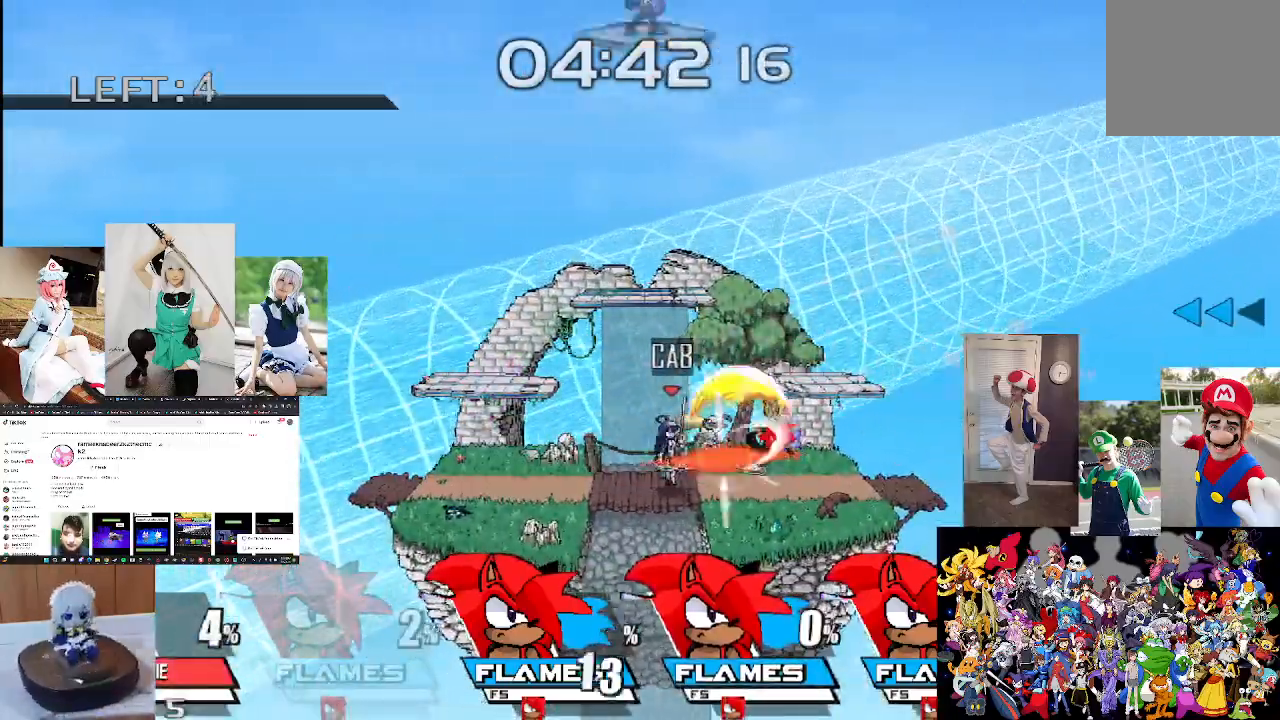
{"buttons": [], "left_stick": "center", "right_stick": "center", "events": []}
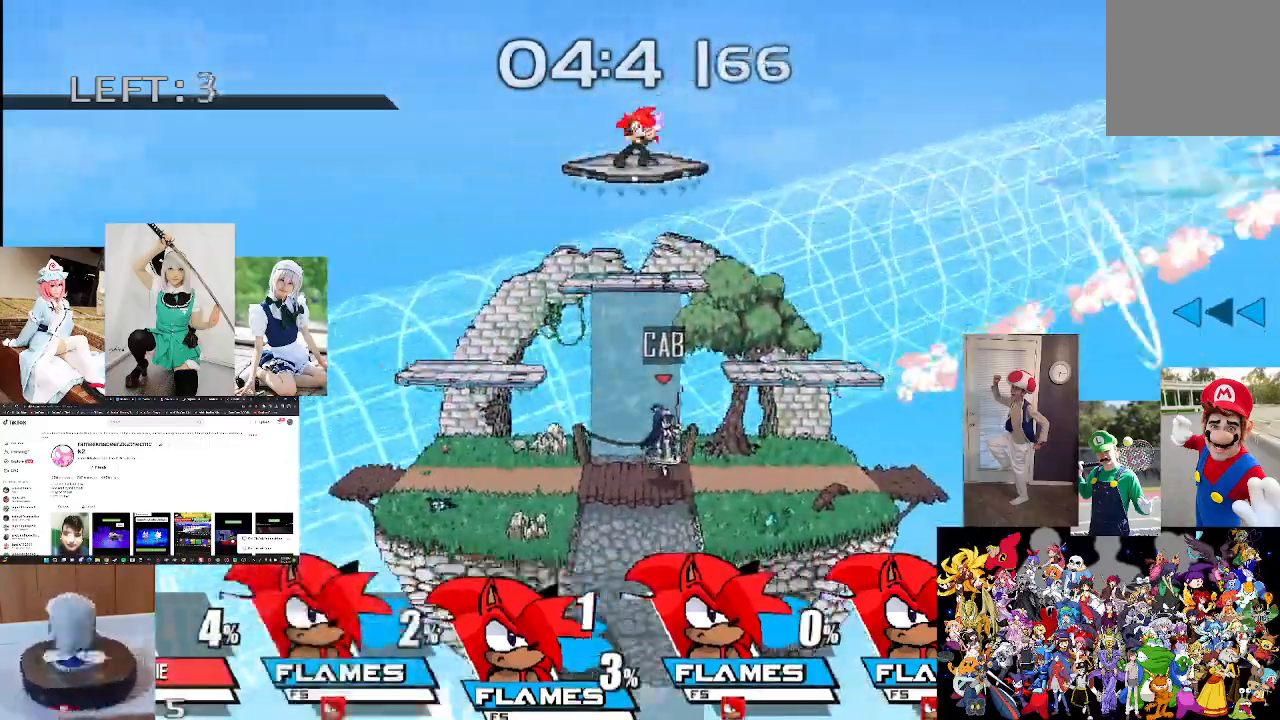
{"buttons": ["B"], "left_stick": "down", "right_stick": "center", "events": [[267, "left_stick", "down"], [367, "B", "down"]]}
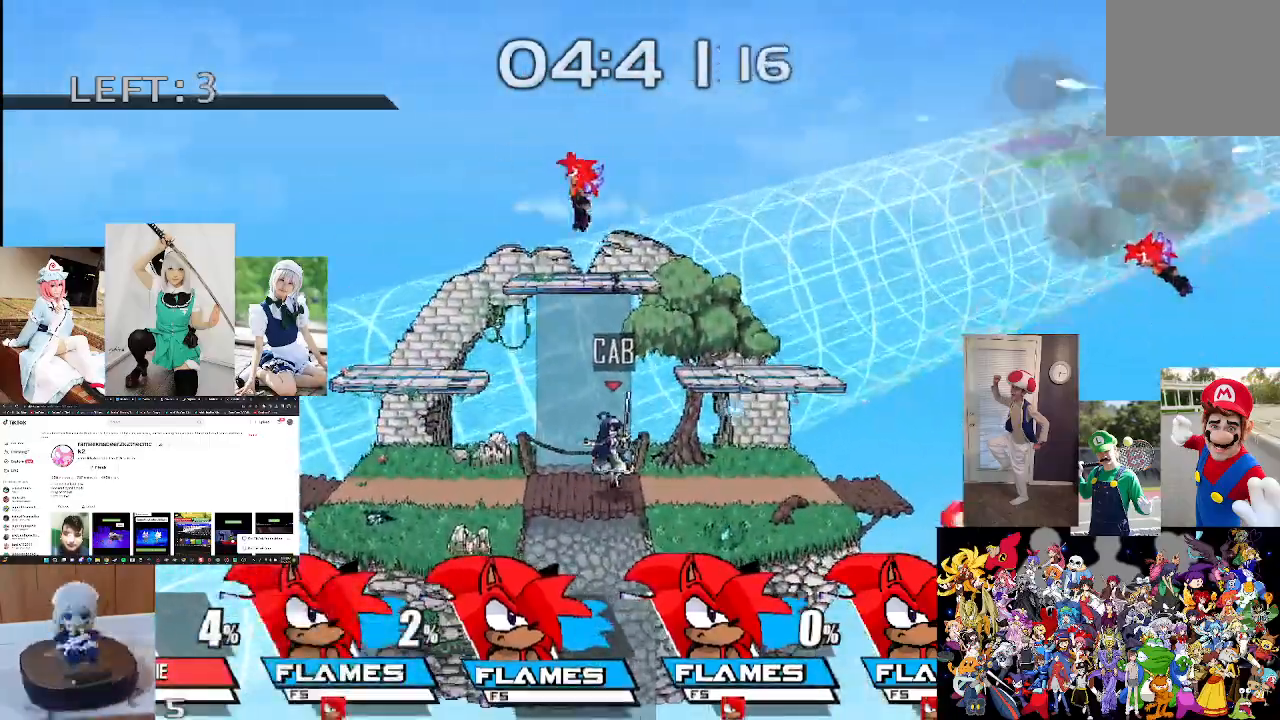
{"buttons": [], "left_stick": "center", "right_stick": "center", "events": [[333, "B", "up"], [333, "left_stick", "center"]]}
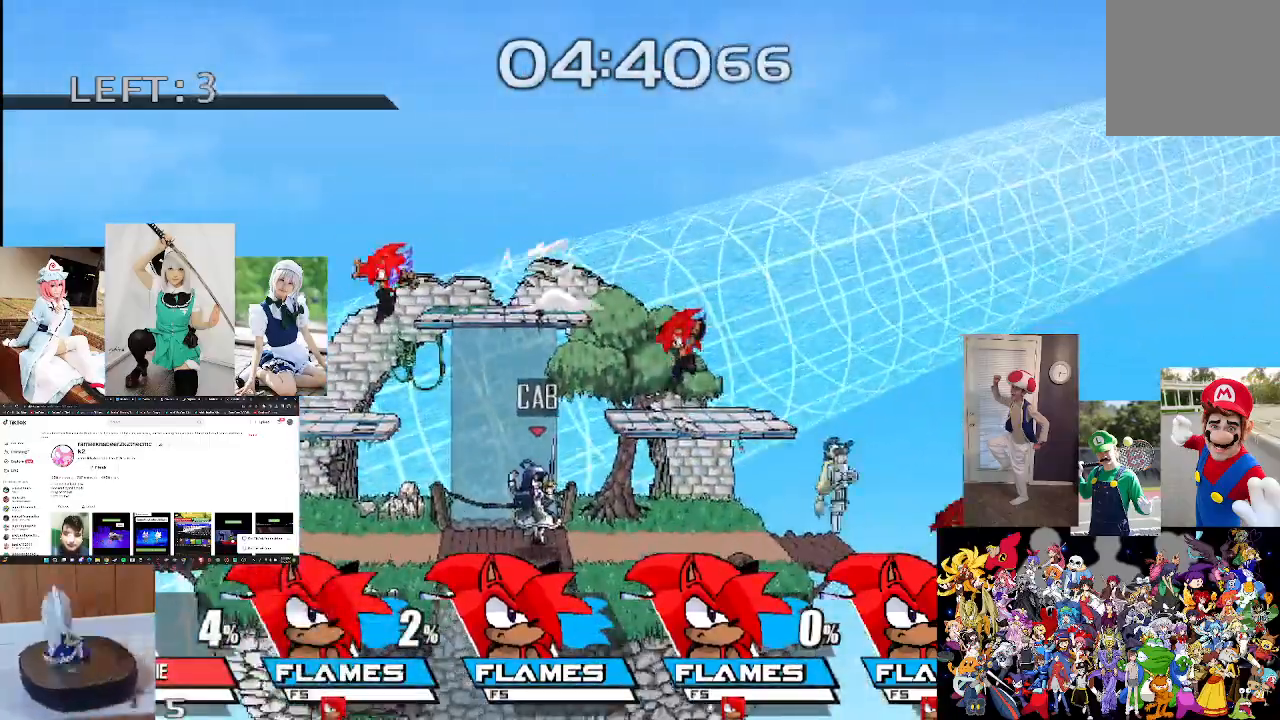
{"buttons": [], "left_stick": "center", "right_stick": "center", "events": []}
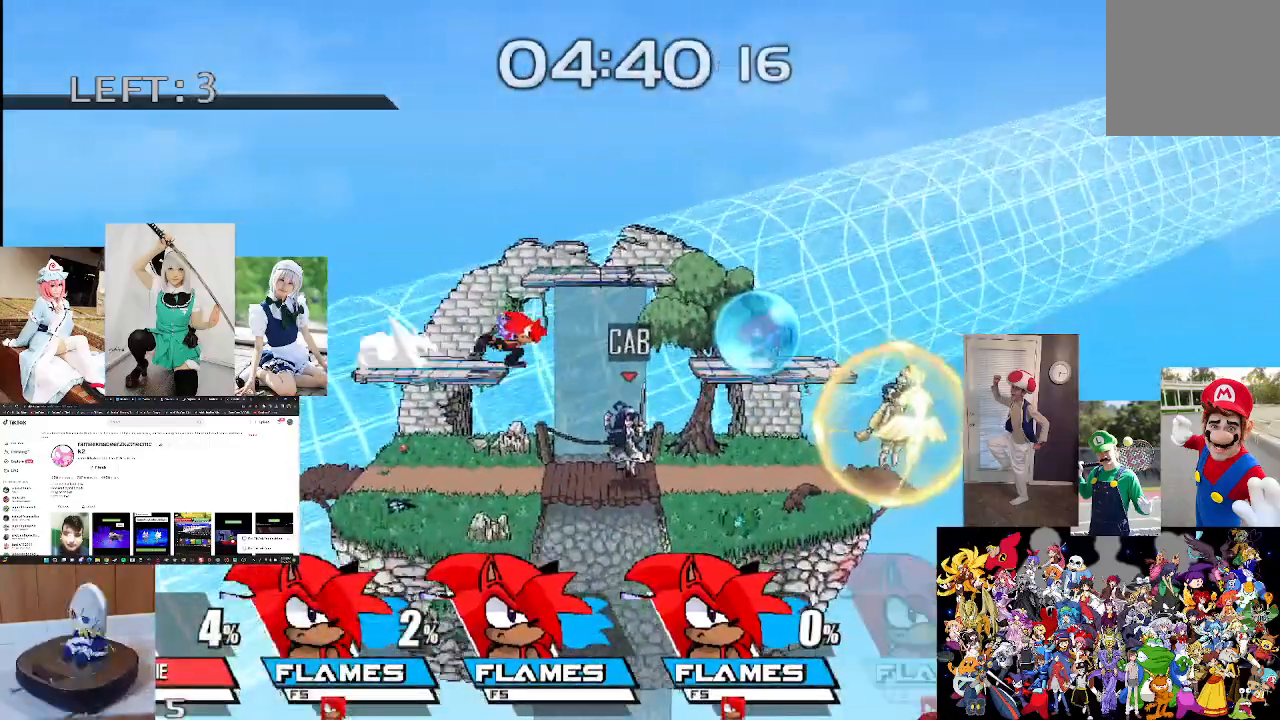
{"buttons": [], "left_stick": "right", "right_stick": "center", "events": [[33, "left_stick", "right"], [167, "left_stick", "center"], [267, "left_stick", "right"], [433, "left_stick", "center"], [500, "left_stick", "right"]]}
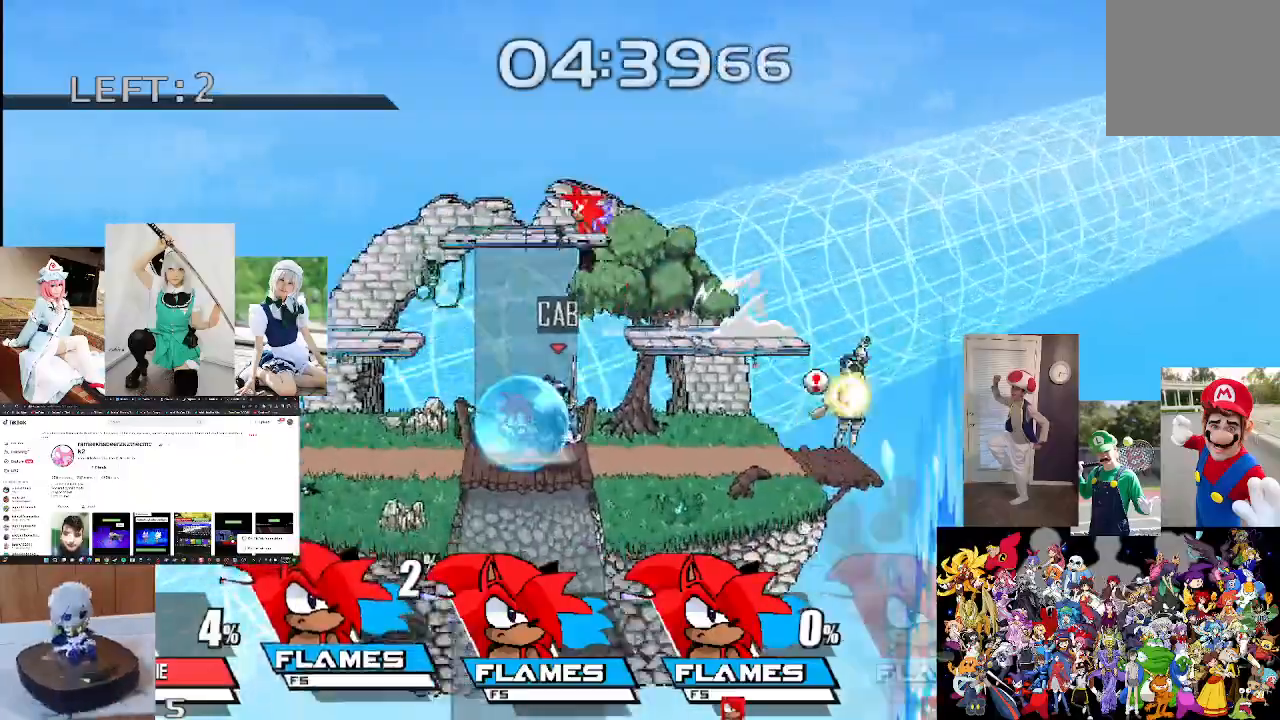
{"buttons": [], "left_stick": "right", "right_stick": "center", "events": [[167, "left_stick", "center"], [333, "left_stick", "right"]]}
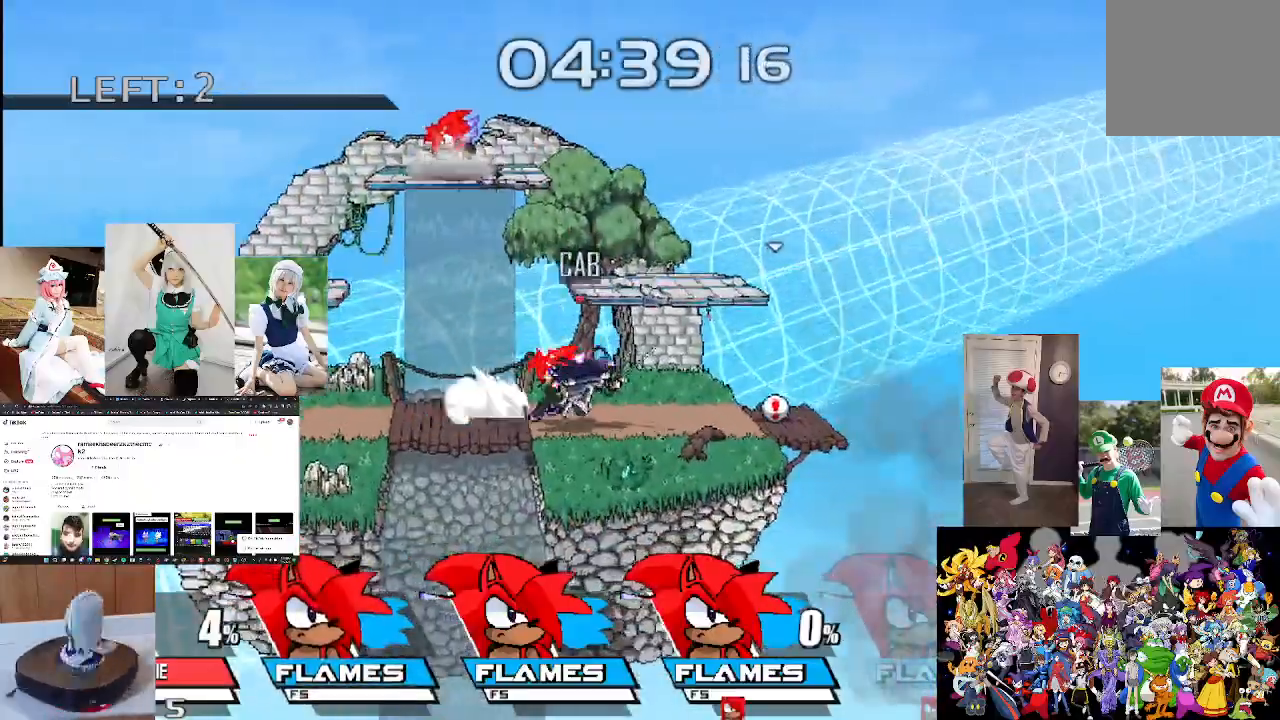
{"buttons": [], "left_stick": "left", "right_stick": "center", "events": [[33, "left_stick", "center"], [133, "left_stick", "right"], [300, "left_stick", "center"], [367, "A", "down"], [400, "A", "up"], [433, "left_stick", "left"]]}
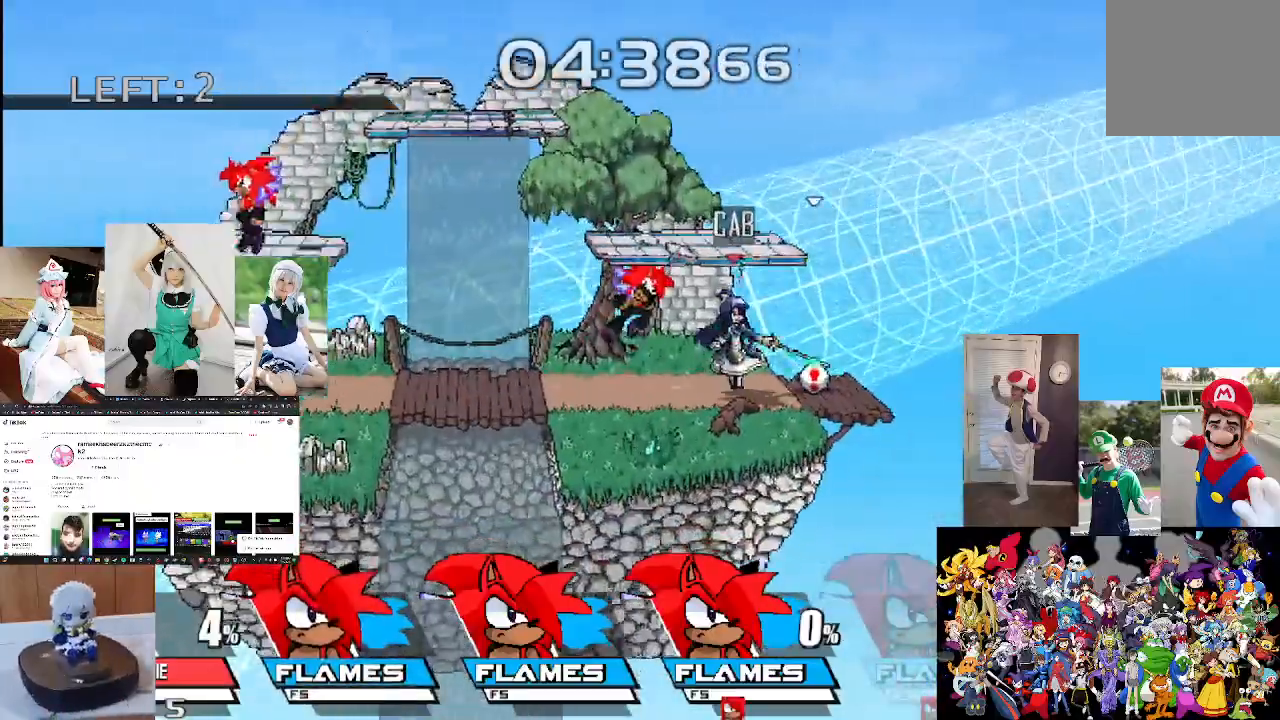
{"buttons": [], "left_stick": "left", "right_stick": "center", "events": [[67, "left_stick", "center"], [233, "left_stick", "left"], [300, "A", "down"], [367, "A", "up"]]}
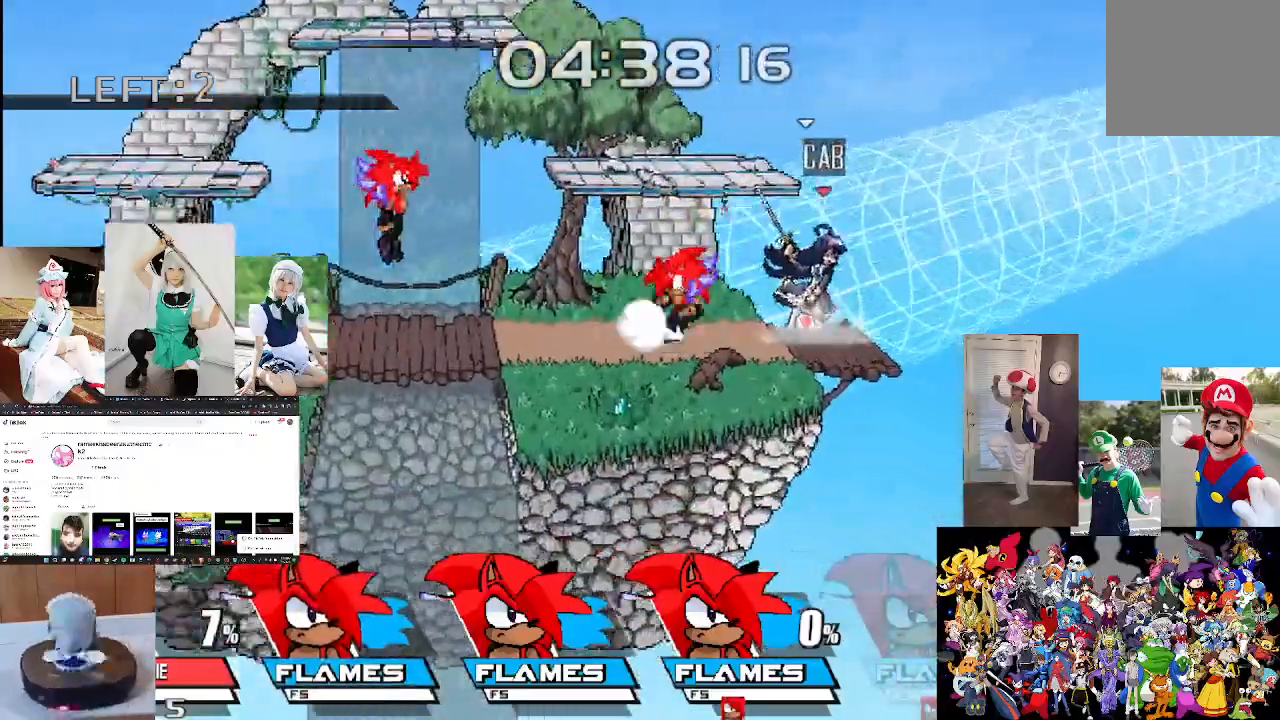
{"buttons": ["A"], "left_stick": "center", "right_stick": "center", "events": [[67, "A", "down"], [67, "left_stick", "center"], [167, "A", "up"], [267, "A", "down"], [333, "A", "up"], [467, "A", "down"]]}
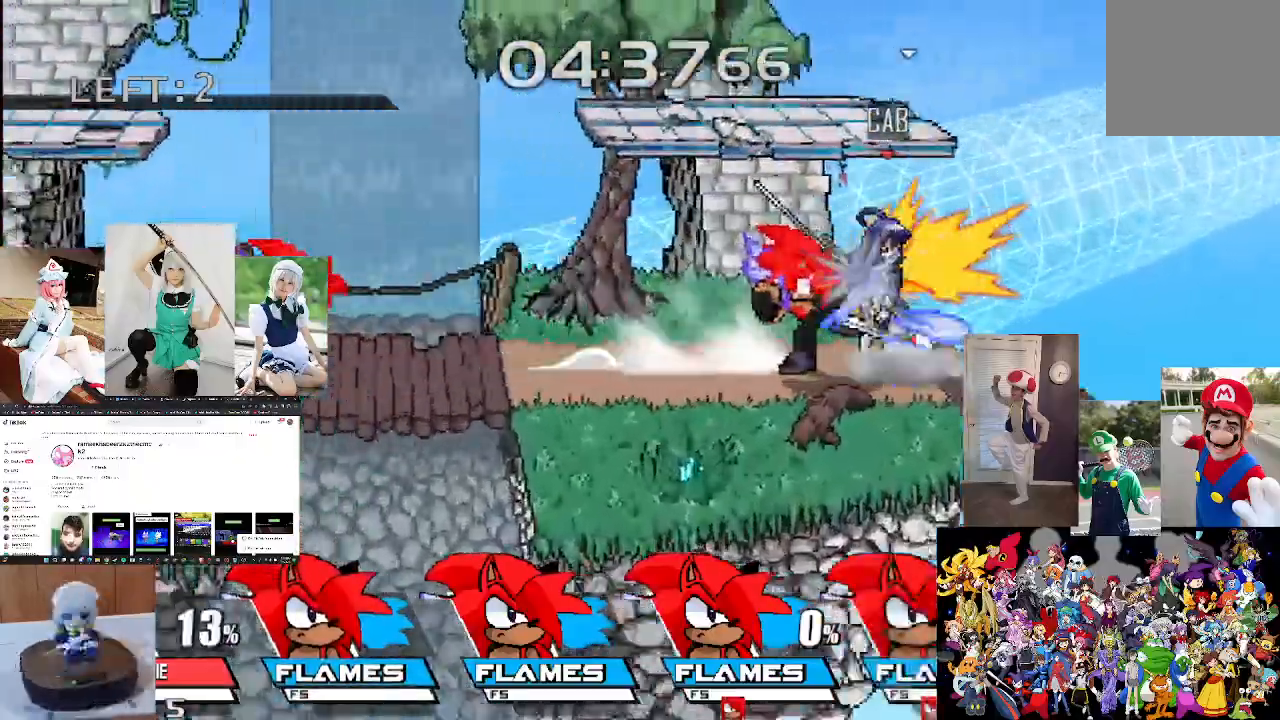
{"buttons": [], "left_stick": "left", "right_stick": "center", "events": [[33, "A", "up"], [300, "left_stick", "left"]]}
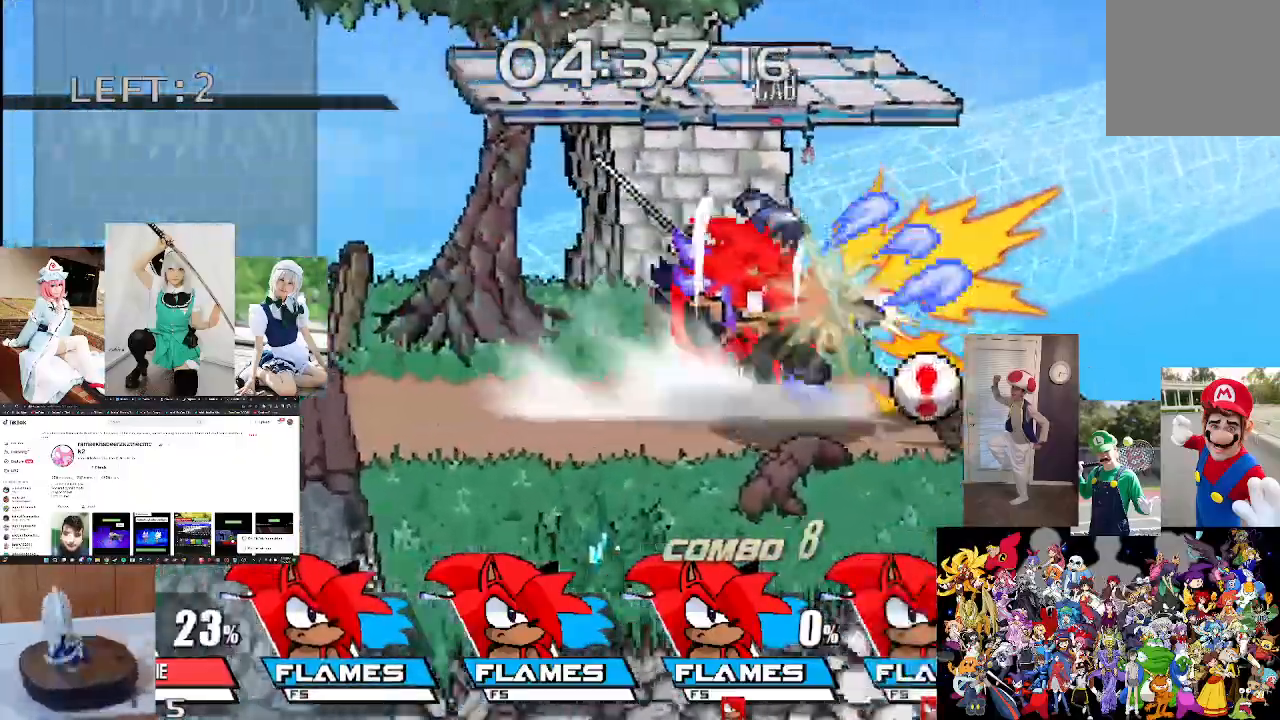
{"buttons": [], "left_stick": "left", "right_stick": "center", "events": [[333, "X", "down"], [433, "X", "up"]]}
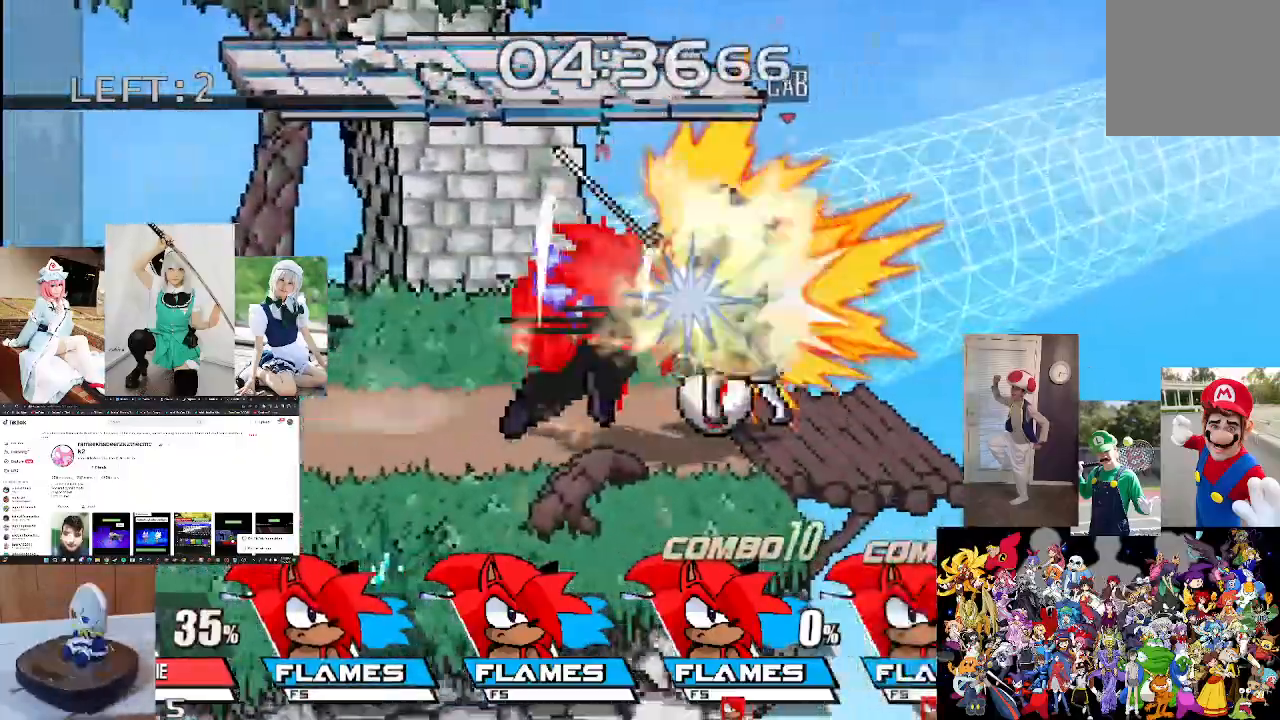
{"buttons": ["X"], "left_stick": "left", "right_stick": "center", "events": [[33, "X", "down"], [133, "X", "up"], [233, "X", "down"], [367, "X", "up"], [500, "X", "down"]]}